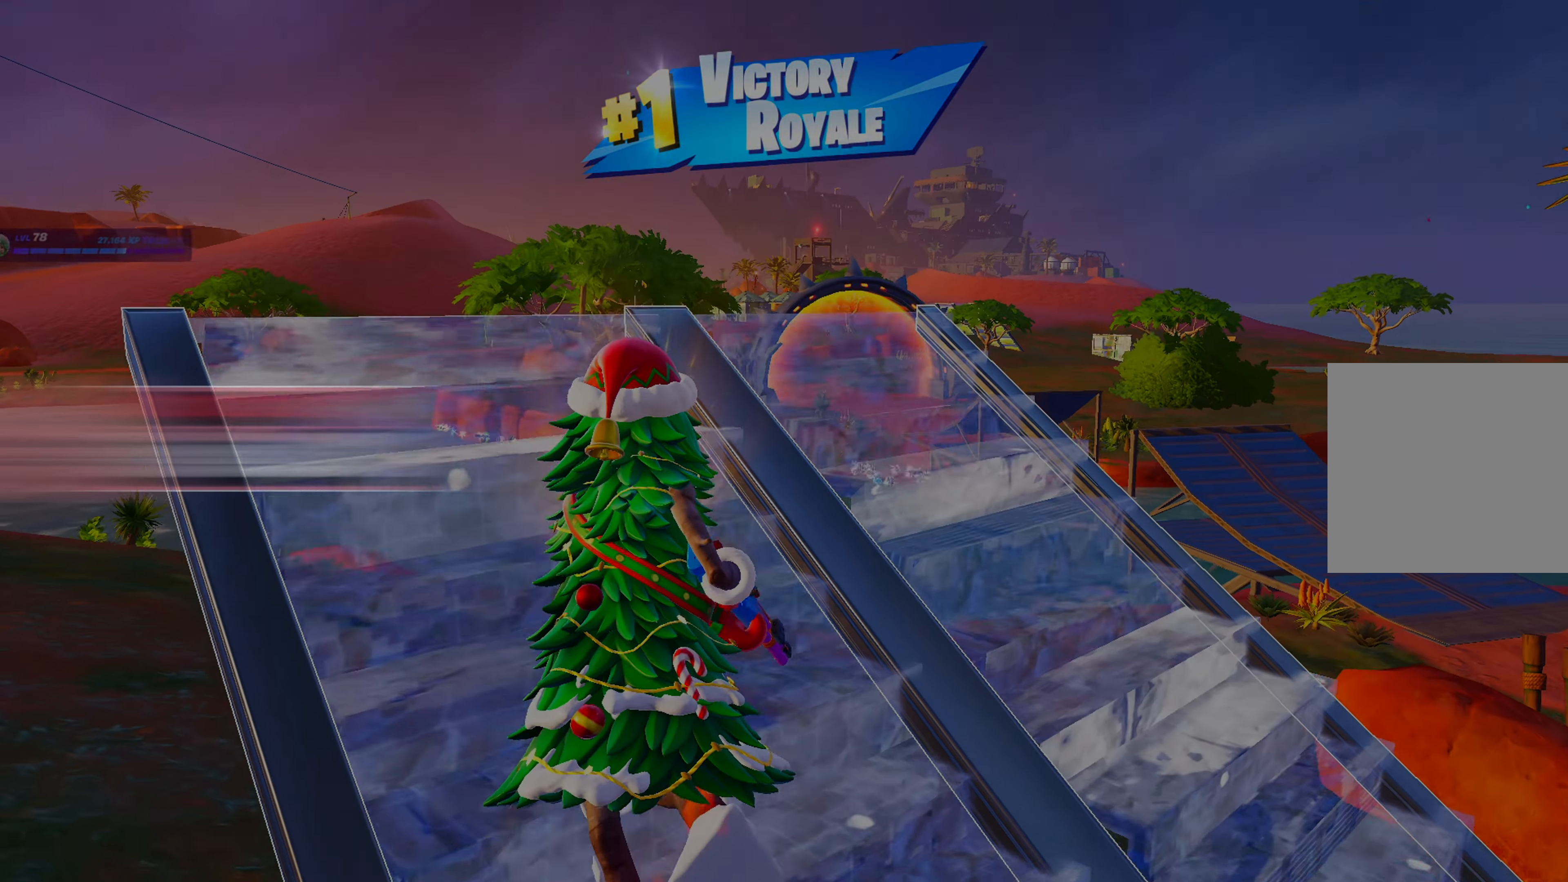
Gameplay with a controller (Xbox layout); each line is a JSON object with the inputs held at the frame after it. "button_events" lists button changes between this image and that frame as [ms after this image, input, new state], when the widget could be followed in between (sticks are given only as held states). Not read: A B HOME L3 SHARE X Y.
{"buttons": [], "left_stick": "center", "right_stick": "center", "button_events": [[50, "L2", "down"], [317, "R3", "down"], [351, "L2", "up"], [401, "R3", "up"]]}
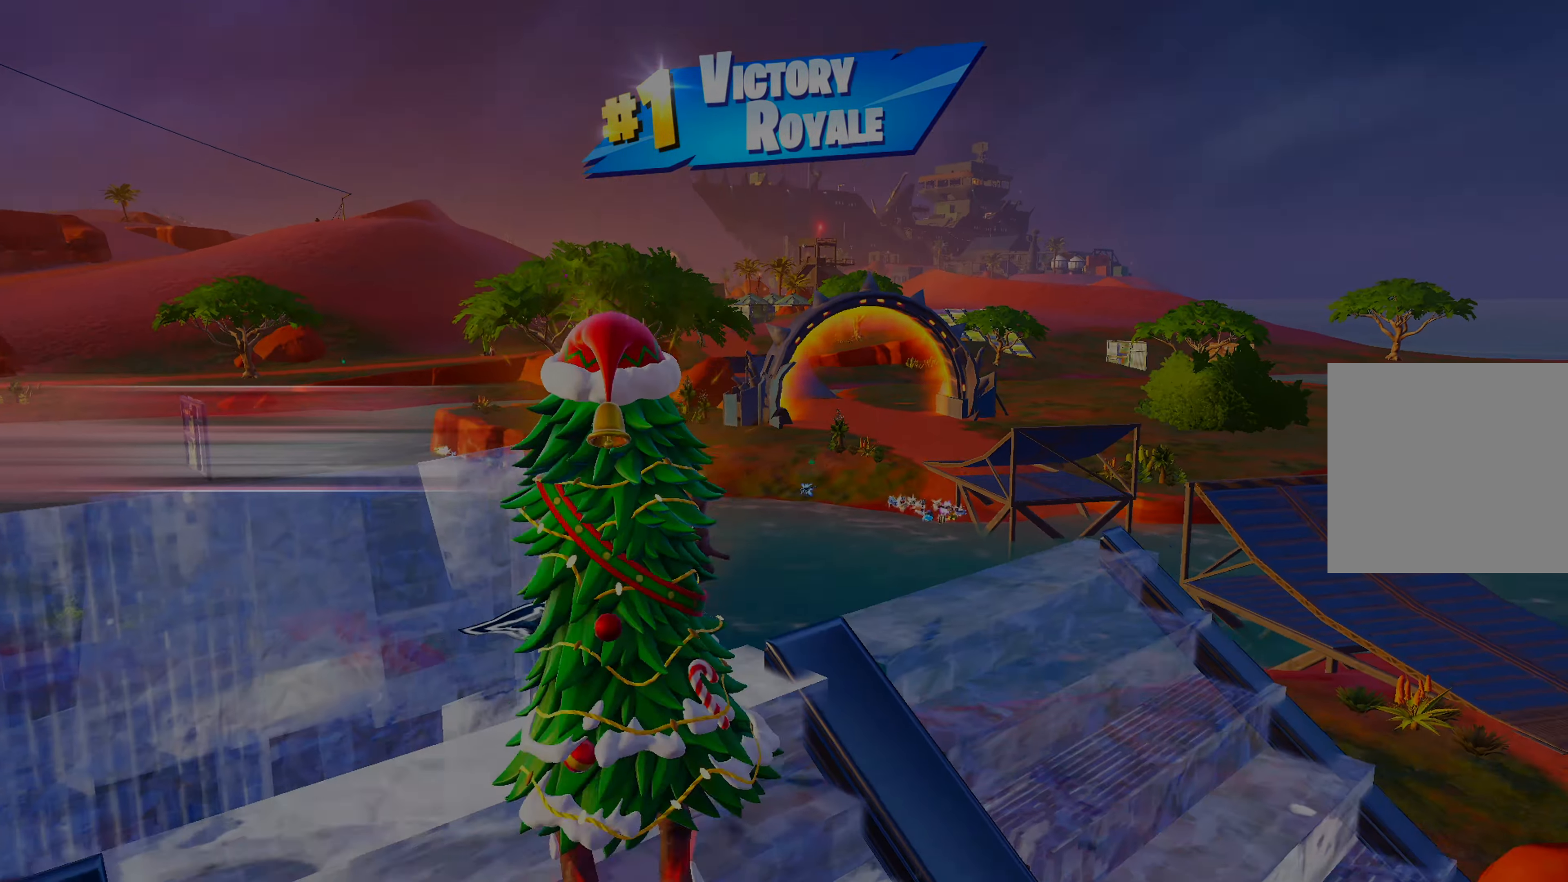
{"buttons": [], "left_stick": "center", "right_stick": "center", "button_events": [[333, "SELECT", "down"], [434, "SELECT", "up"]]}
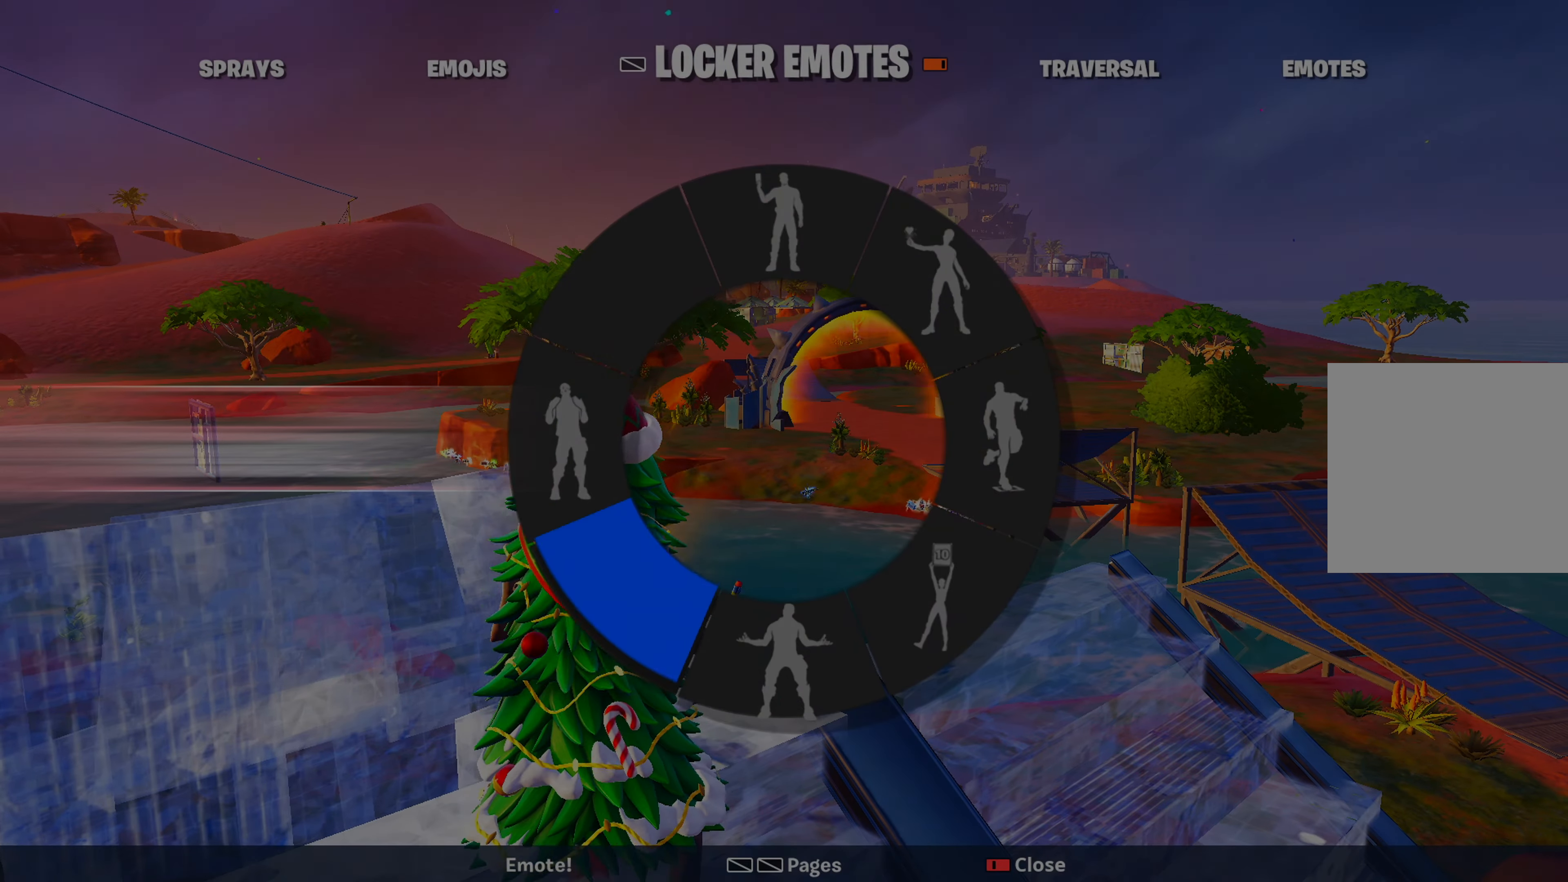
{"buttons": [], "left_stick": "center", "right_stick": "center", "button_events": []}
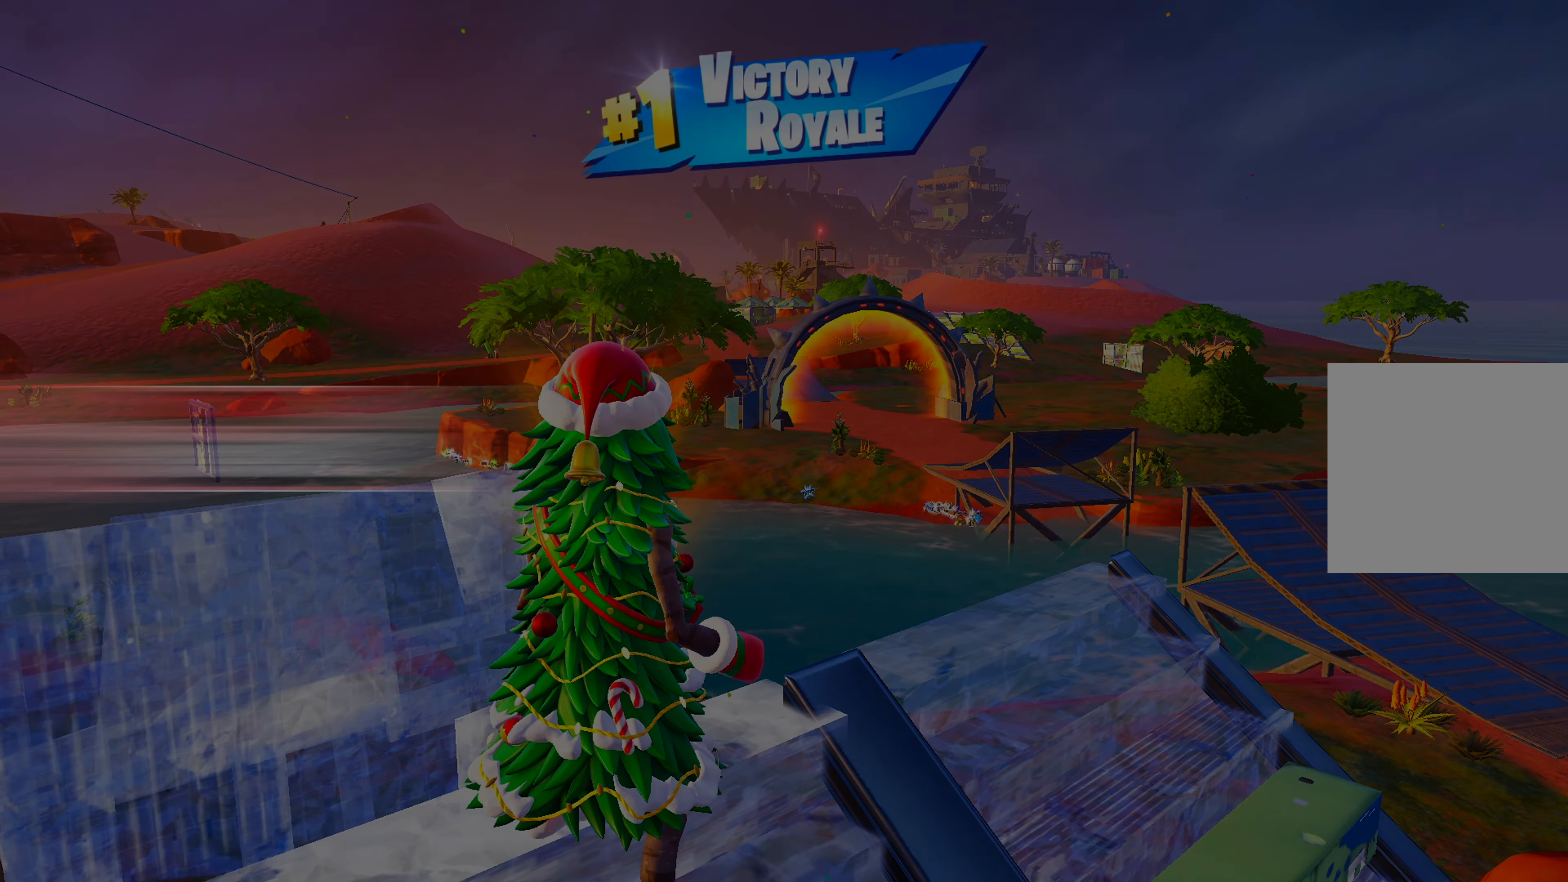
{"buttons": [], "left_stick": "center", "right_stick": "center", "button_events": []}